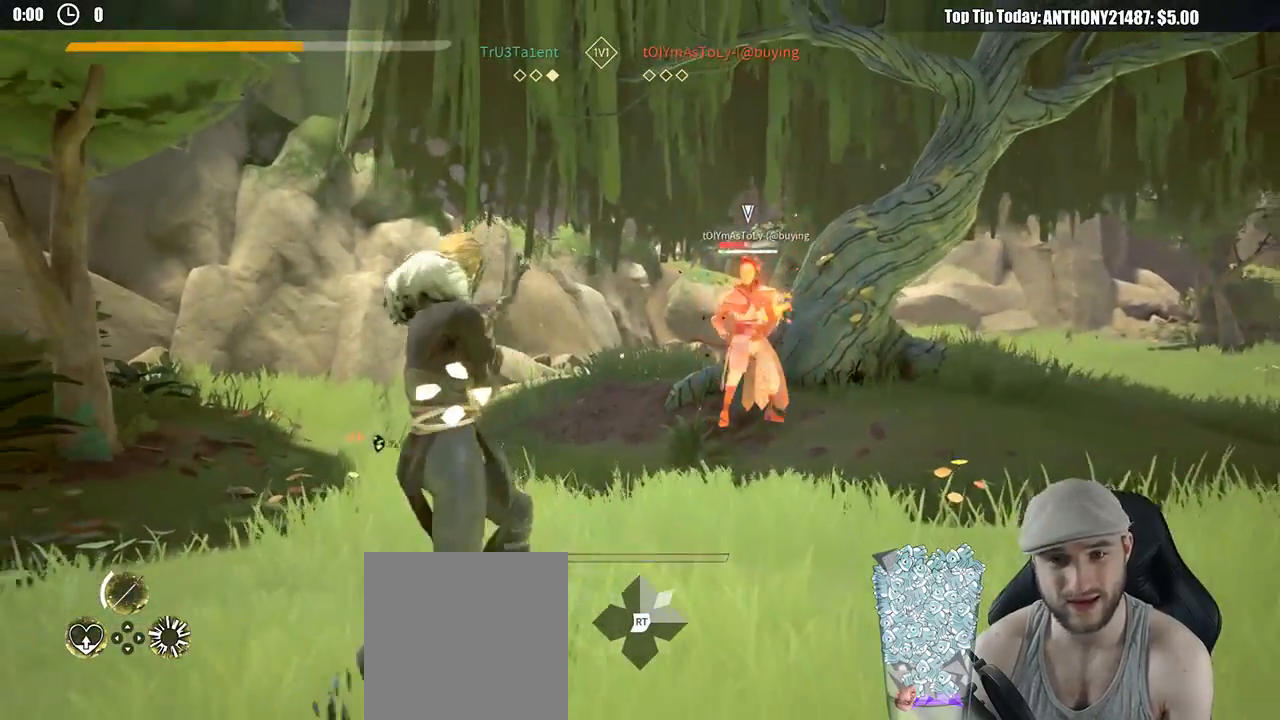
Gameplay with a controller (Xbox layout); each line is a JSON object with the inputs held at the frame after it. "events" lists button and stick changes between this image and that frame as [ms after this image, input, new state], when the widget could be followed in between. Not read: R3.
{"buttons": [], "left_stick": "down-left", "right_stick": "center", "events": [[83, "DPAD_LEFT", "up"]]}
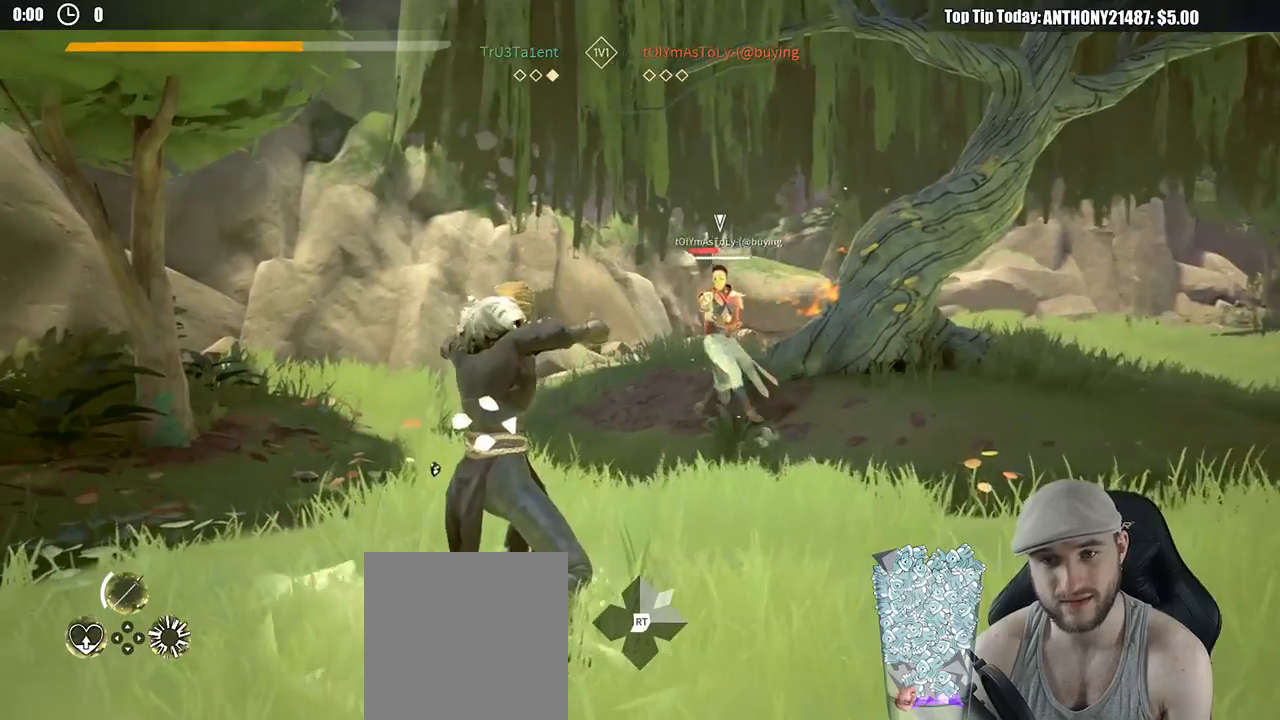
{"buttons": [], "left_stick": "down-left", "right_stick": "center", "events": []}
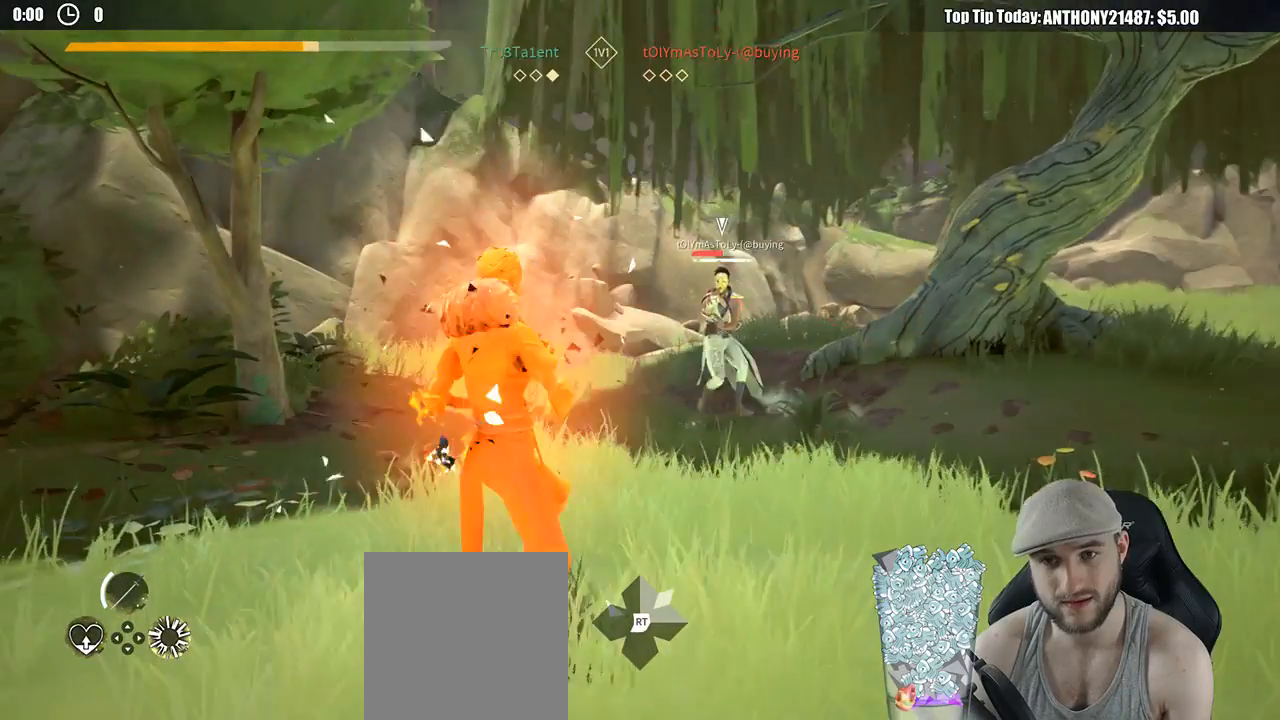
{"buttons": [], "left_stick": "down-left", "right_stick": "center", "events": [[233, "DPAD_LEFT", "down"], [350, "DPAD_LEFT", "up"]]}
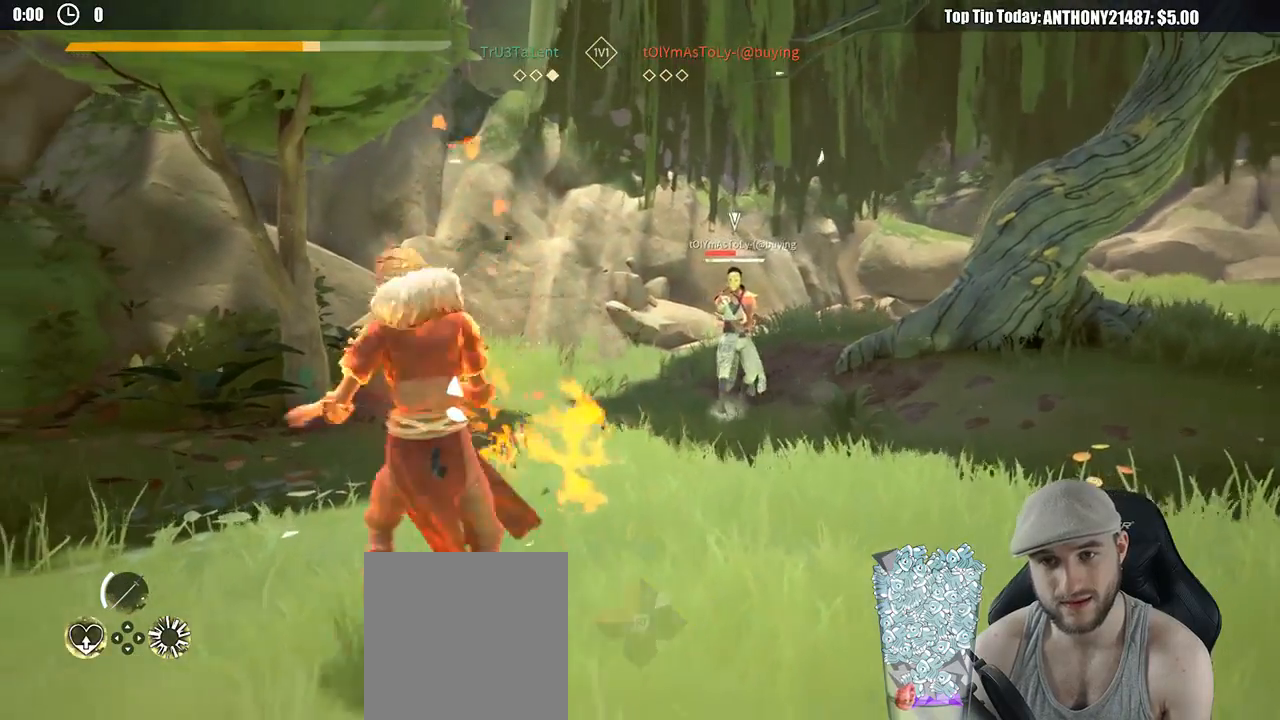
{"buttons": [], "left_stick": "up", "right_stick": "center", "events": [[300, "DPAD_LEFT", "down"], [300, "left_stick", "left"], [433, "DPAD_LEFT", "up"], [467, "left_stick", "up"]]}
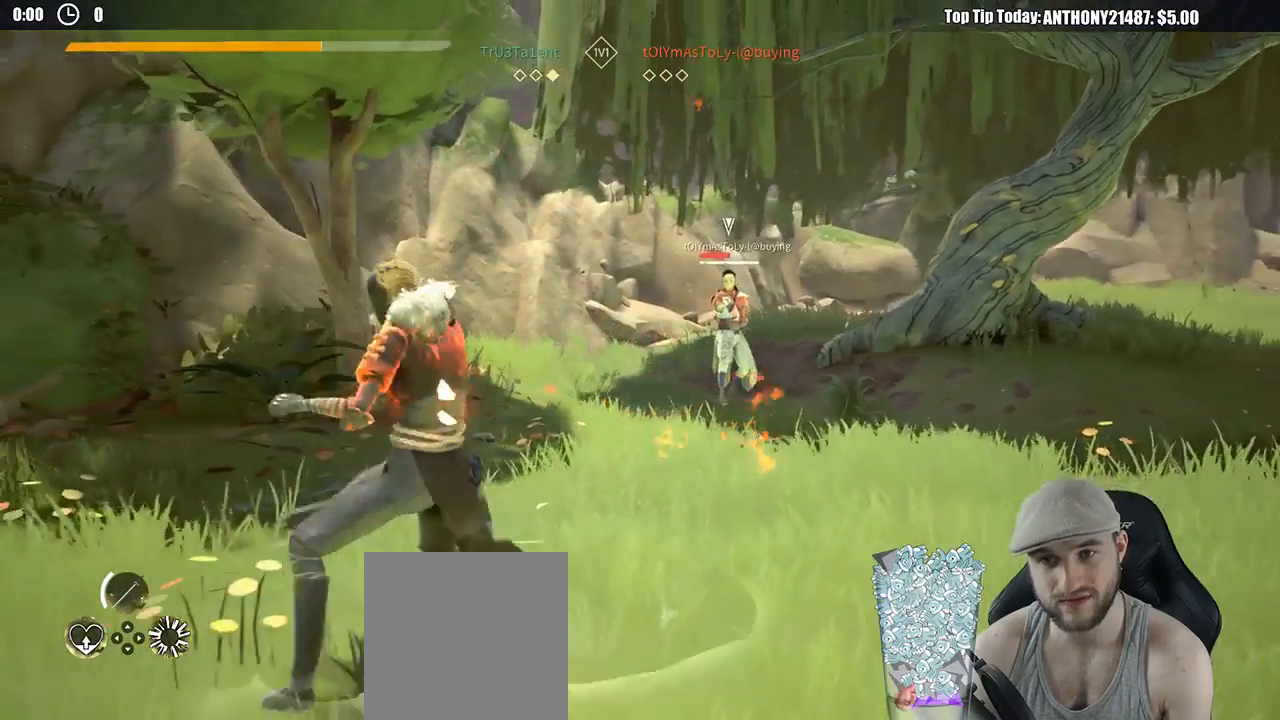
{"buttons": [], "left_stick": "center", "right_stick": "center", "events": [[200, "left_stick", "up-right"], [433, "left_stick", "center"]]}
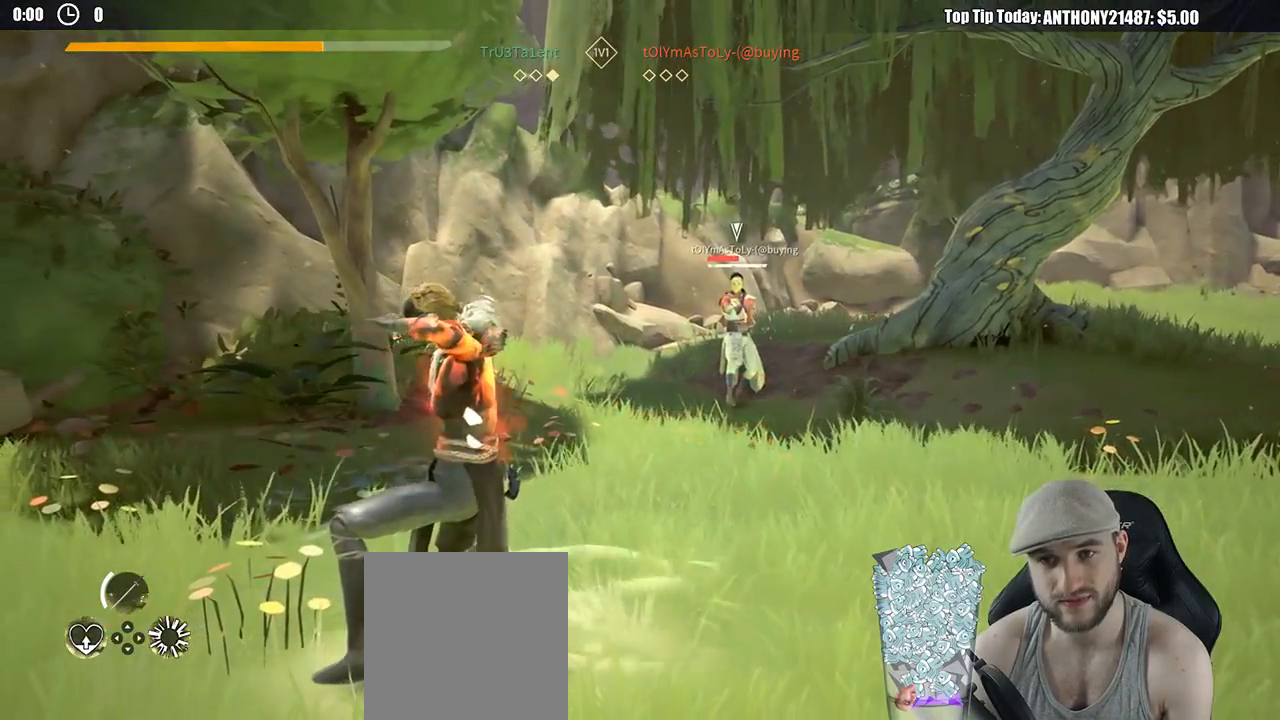
{"buttons": [], "left_stick": "up-right", "right_stick": "center", "events": [[267, "left_stick", "up-right"]]}
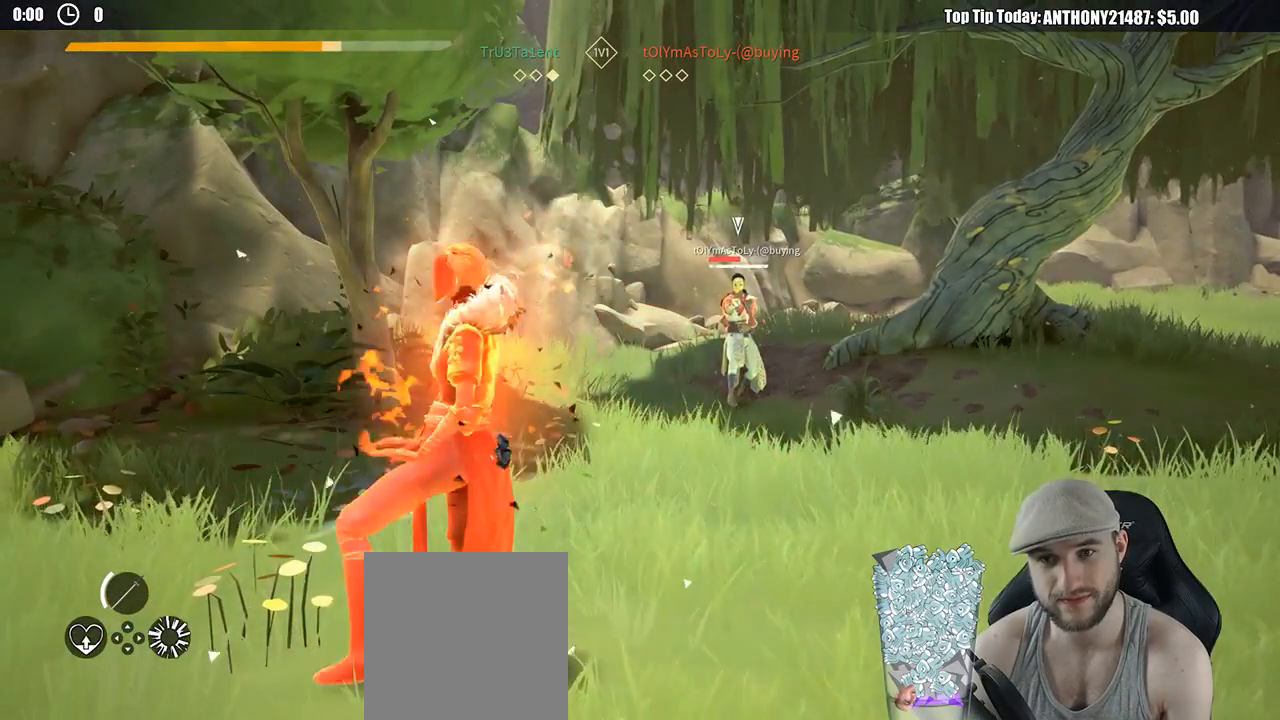
{"buttons": [], "left_stick": "up-right", "right_stick": "center", "events": []}
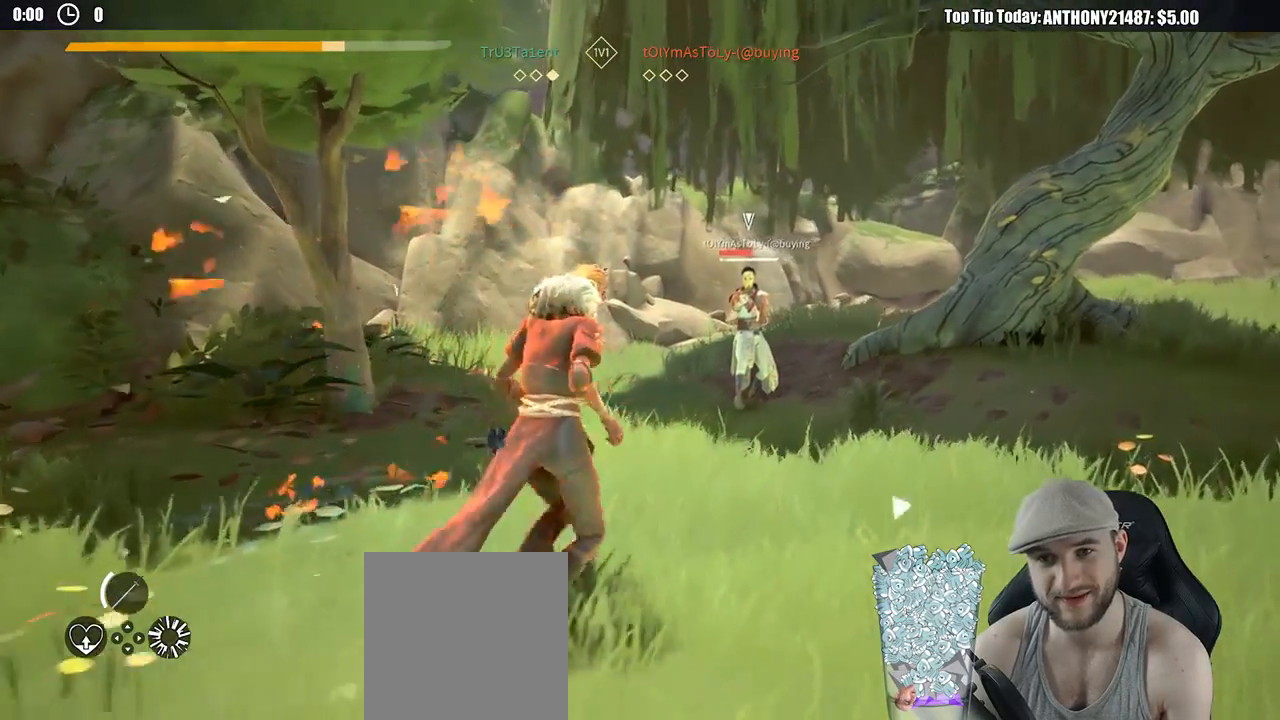
{"buttons": [], "left_stick": "up-right", "right_stick": "center", "events": []}
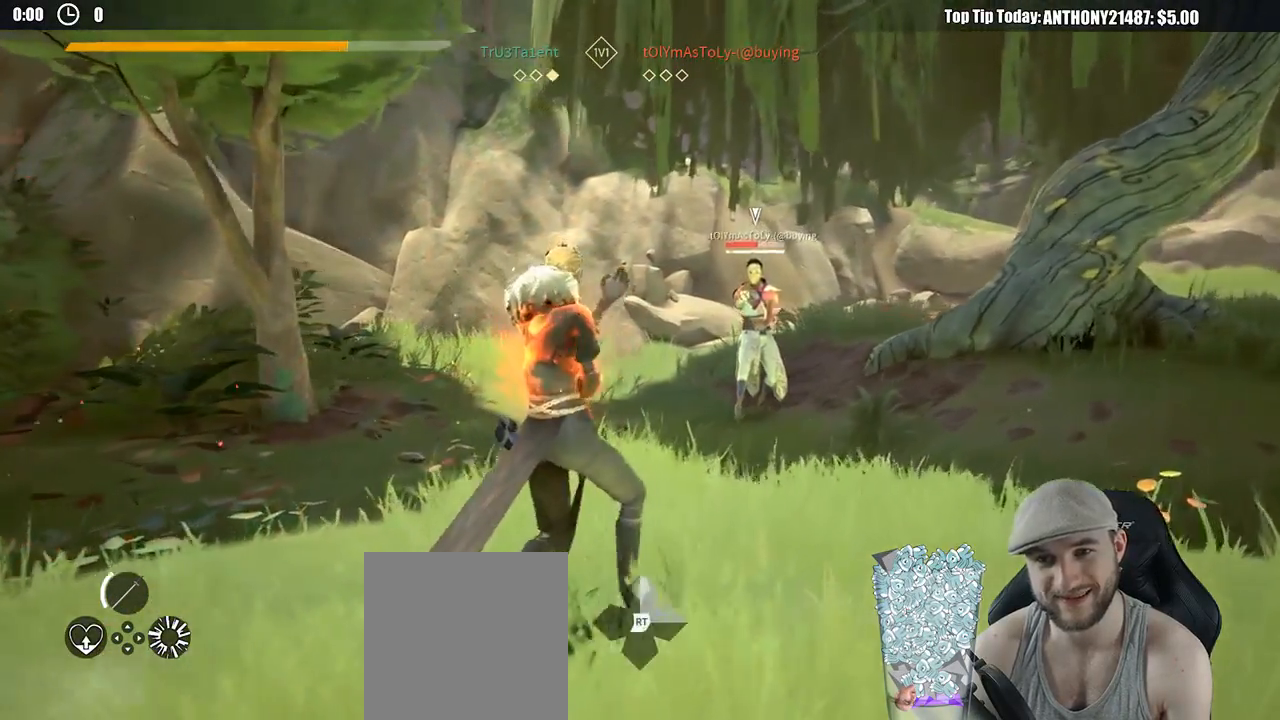
{"buttons": [], "left_stick": "up", "right_stick": "center", "events": [[200, "left_stick", "up-left"], [450, "left_stick", "up"]]}
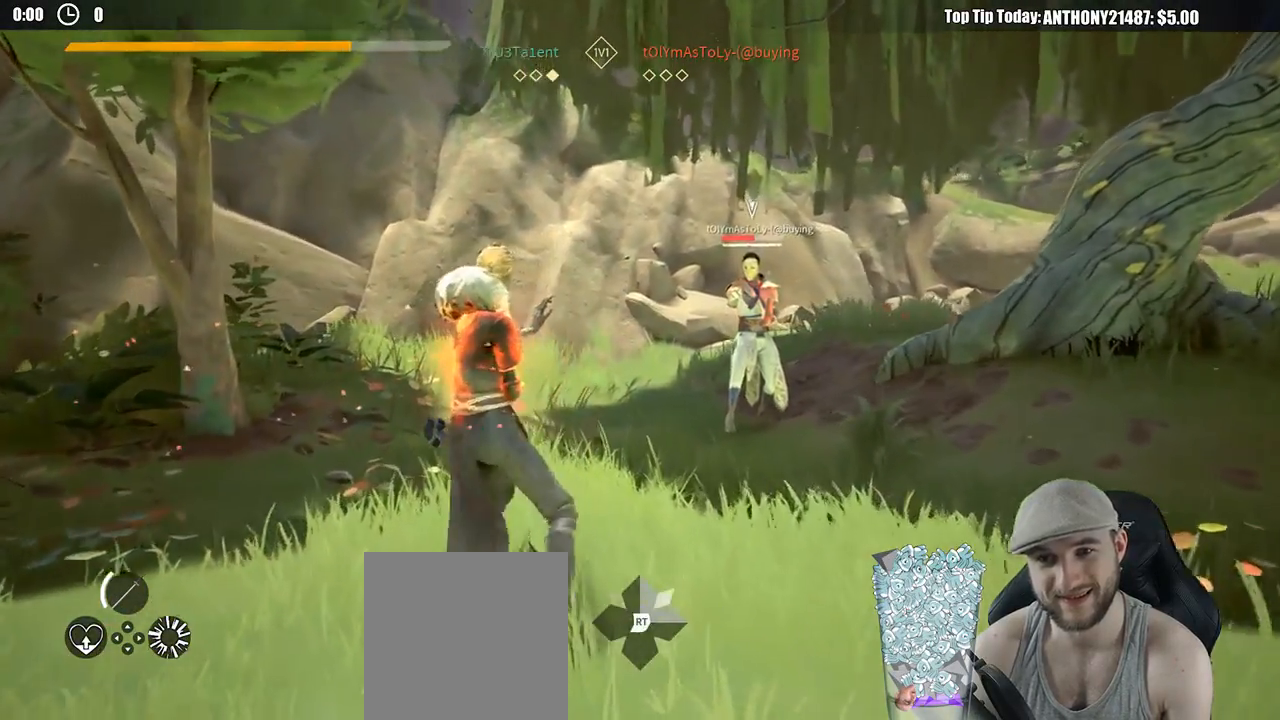
{"buttons": [], "left_stick": "up", "right_stick": "center", "events": []}
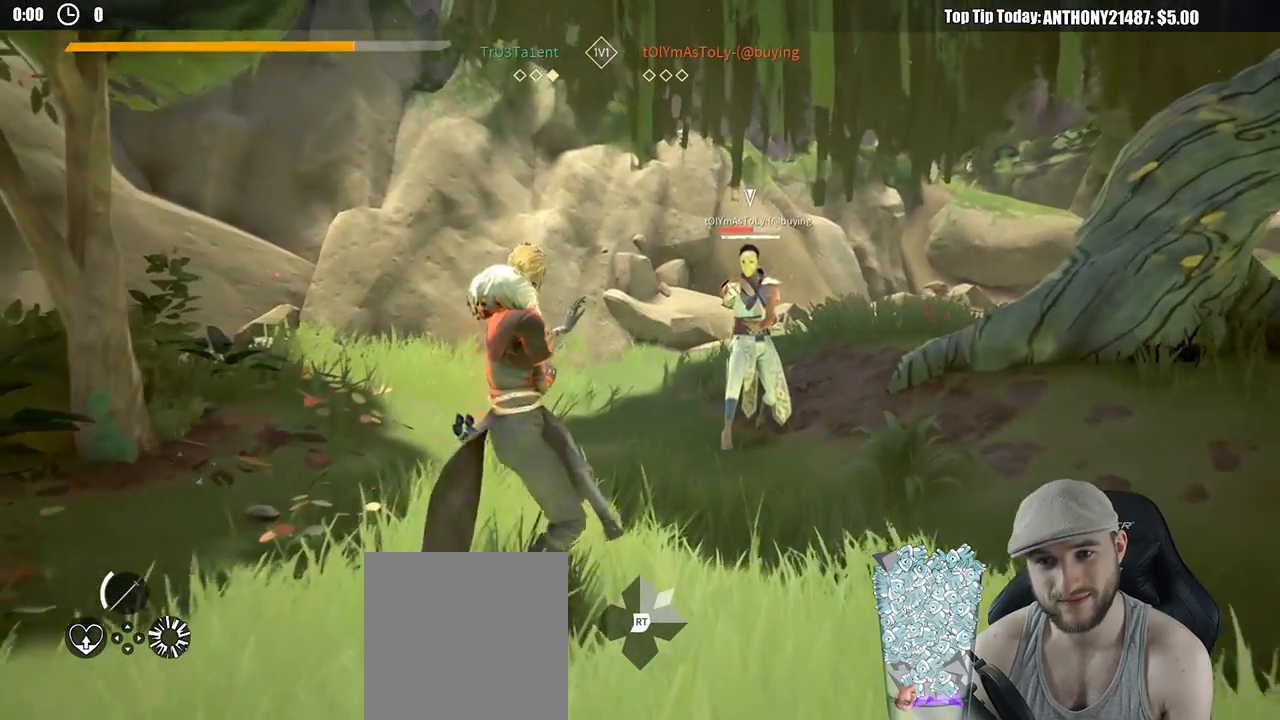
{"buttons": [], "left_stick": "up", "right_stick": "center", "events": []}
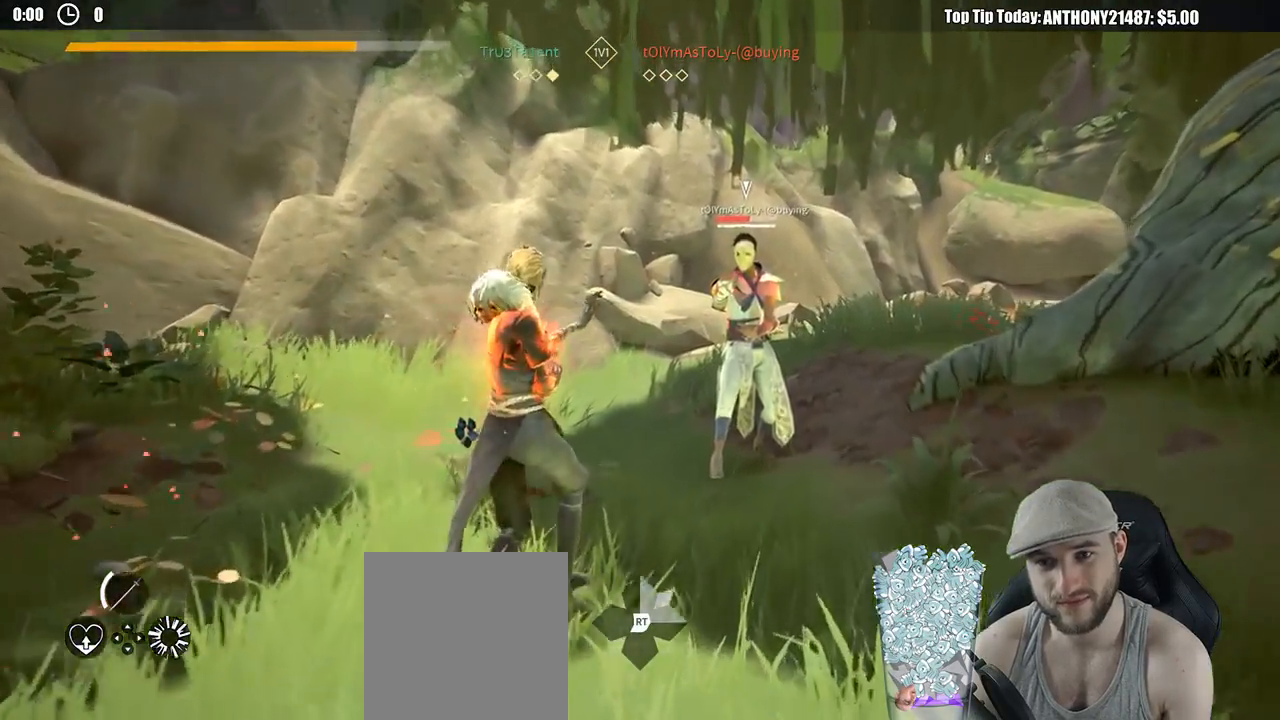
{"buttons": [], "left_stick": "up", "right_stick": "center", "events": [[183, "DPAD_RIGHT", "down"], [300, "DPAD_RIGHT", "up"]]}
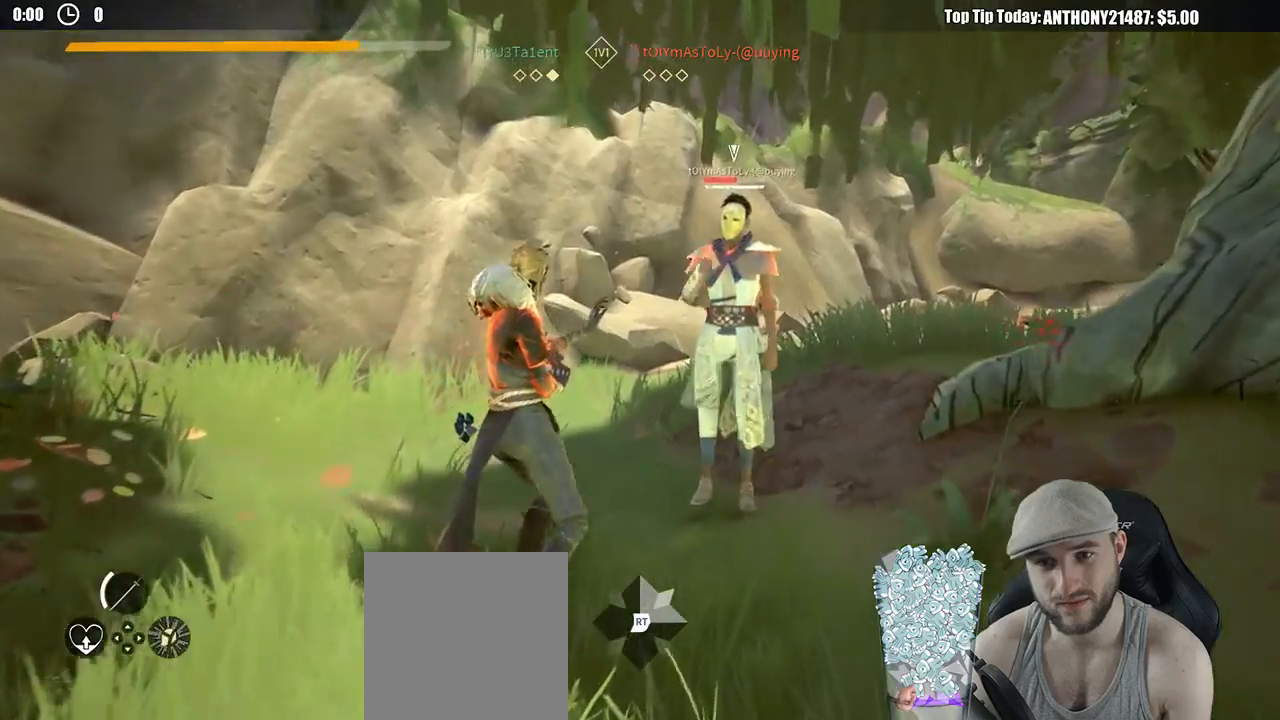
{"buttons": [], "left_stick": "up", "right_stick": "center", "events": [[100, "X", "down"], [200, "X", "up"]]}
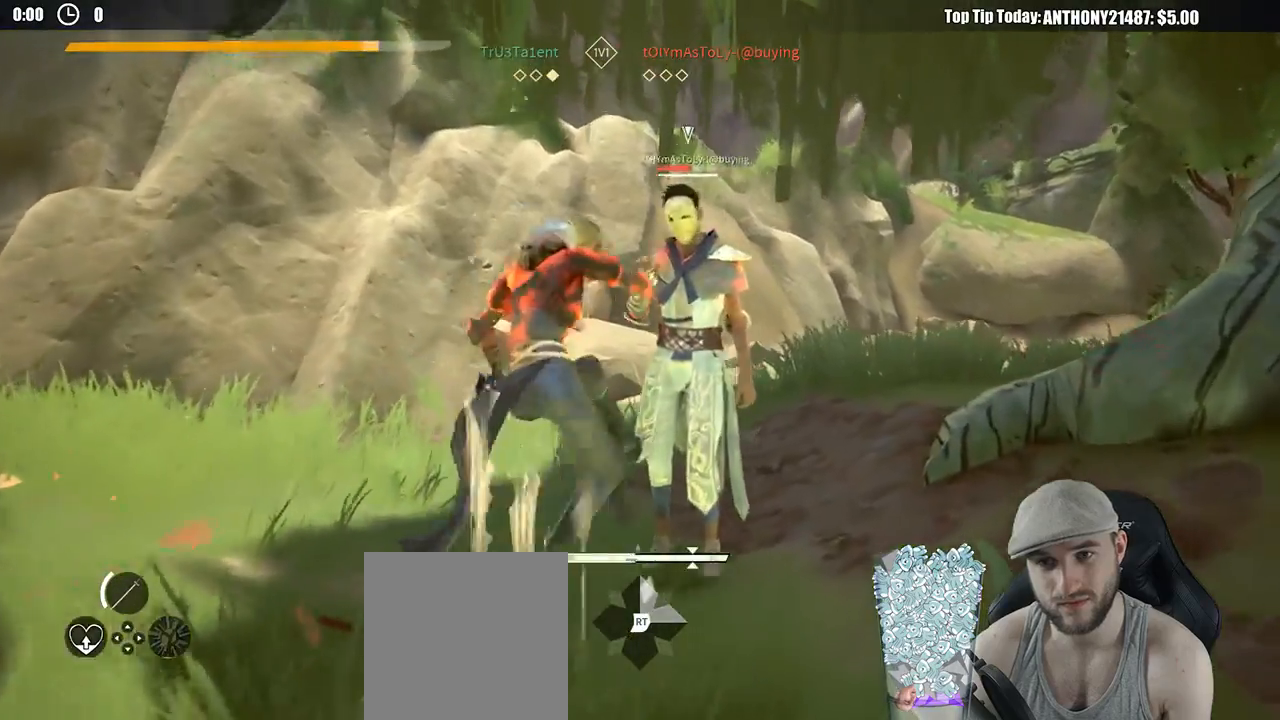
{"buttons": [], "left_stick": "down-left", "right_stick": "center", "events": [[100, "left_stick", "down-left"]]}
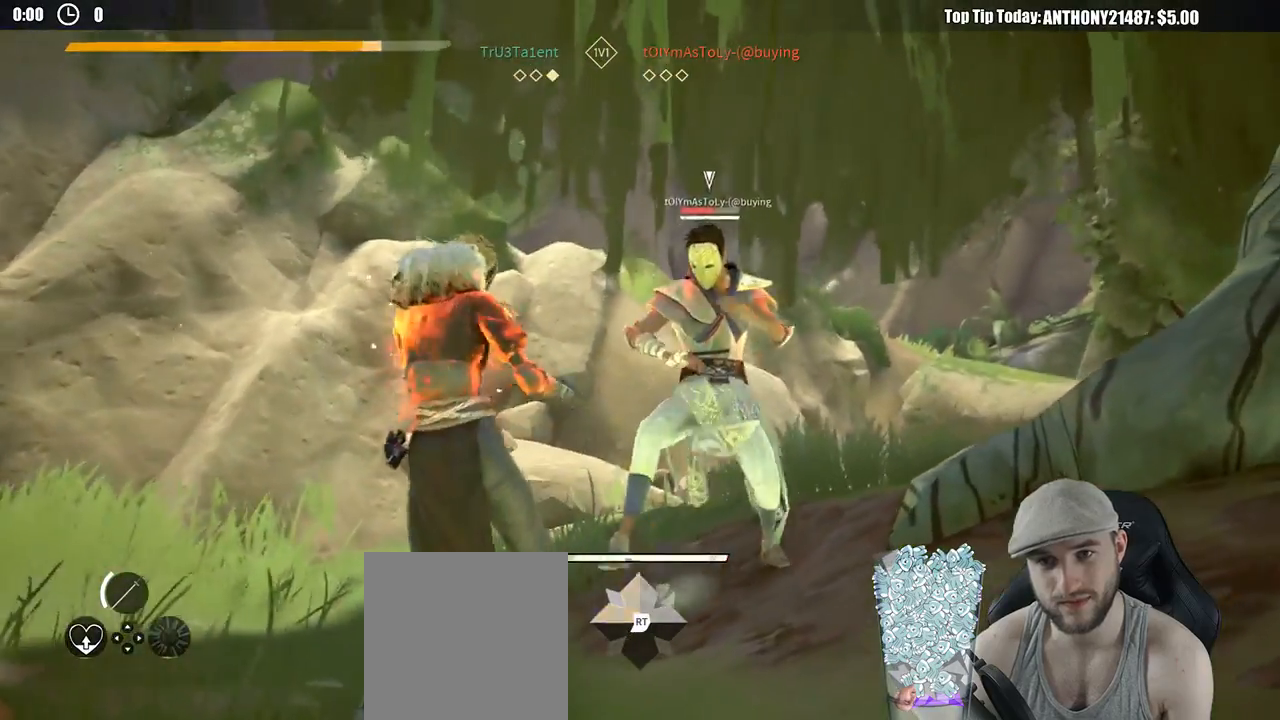
{"buttons": [], "left_stick": "down-left", "right_stick": "center", "events": []}
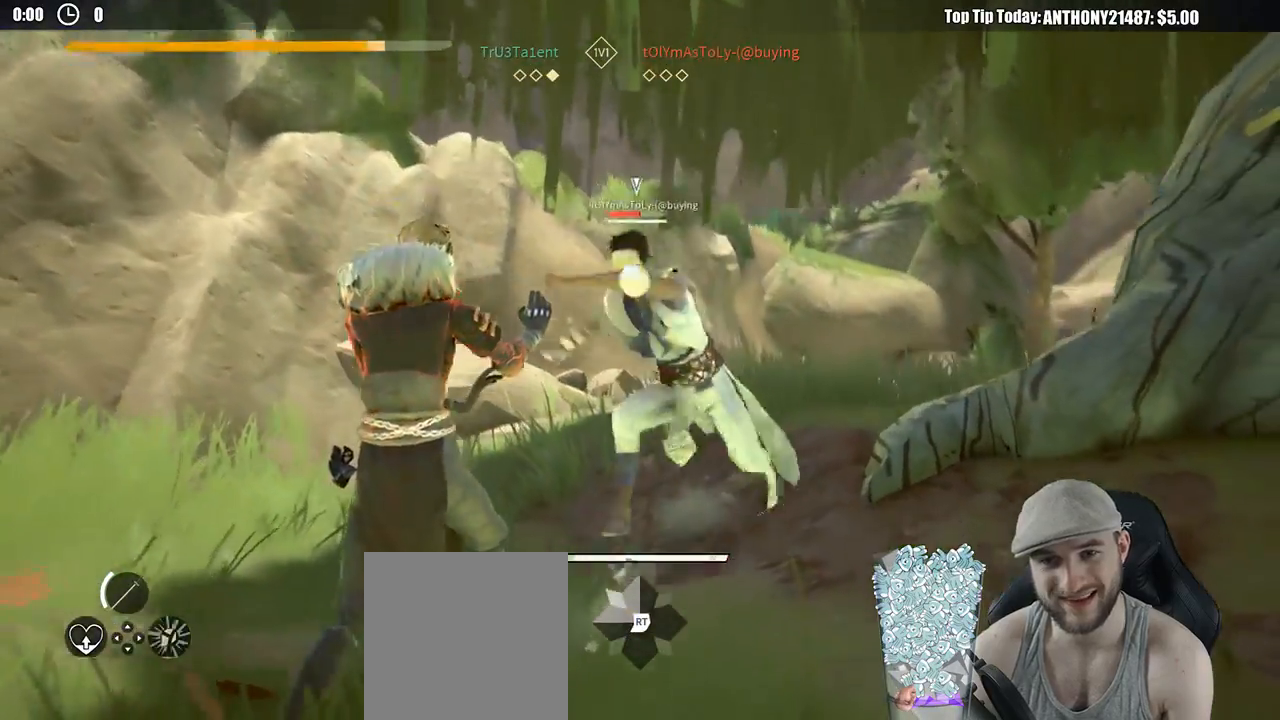
{"buttons": ["L2"], "left_stick": "down-left", "right_stick": "center", "events": [[17, "L2", "down"]]}
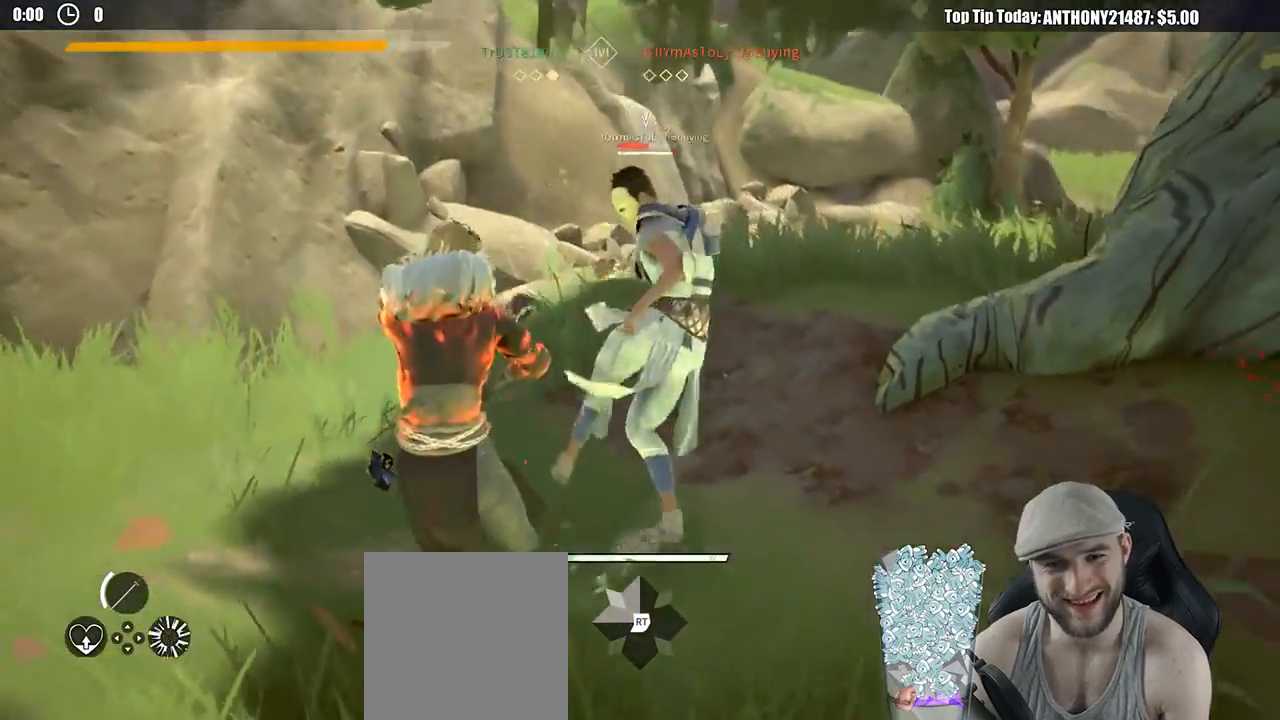
{"buttons": ["L2"], "left_stick": "down-left", "right_stick": "center", "events": []}
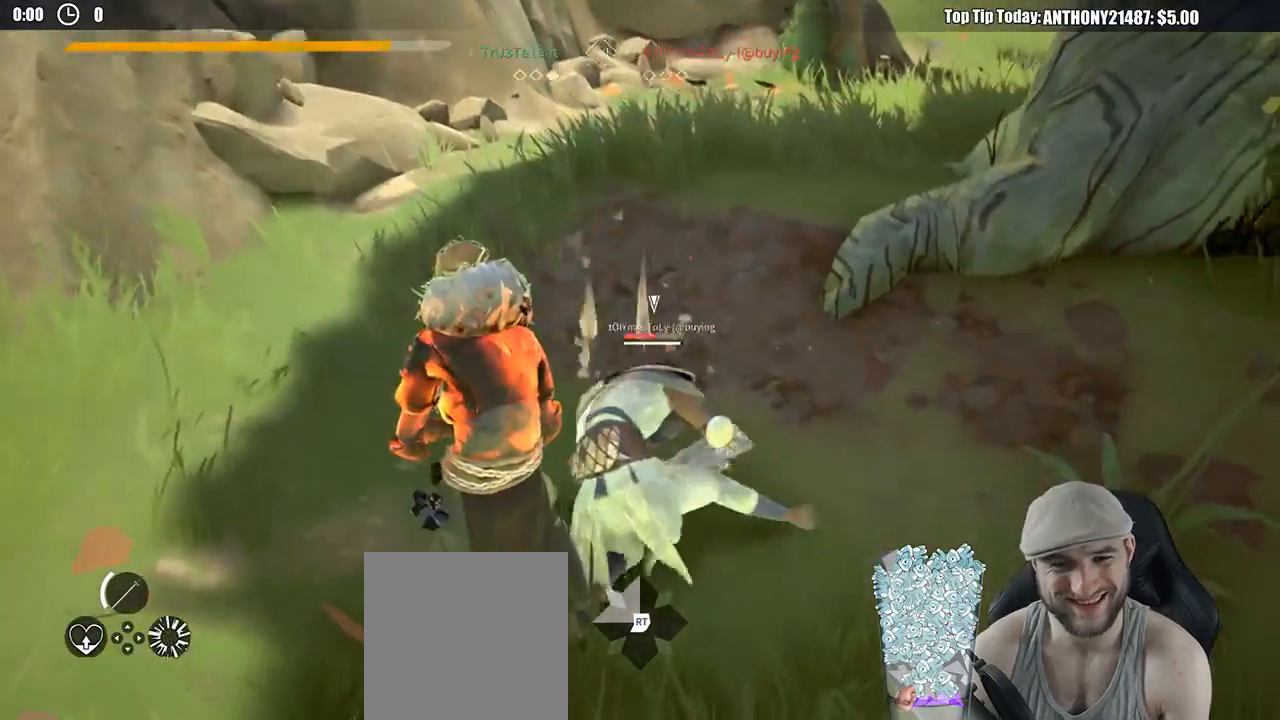
{"buttons": ["L2"], "left_stick": "left", "right_stick": "center", "events": [[300, "X", "down"], [300, "left_stick", "left"], [417, "X", "up"]]}
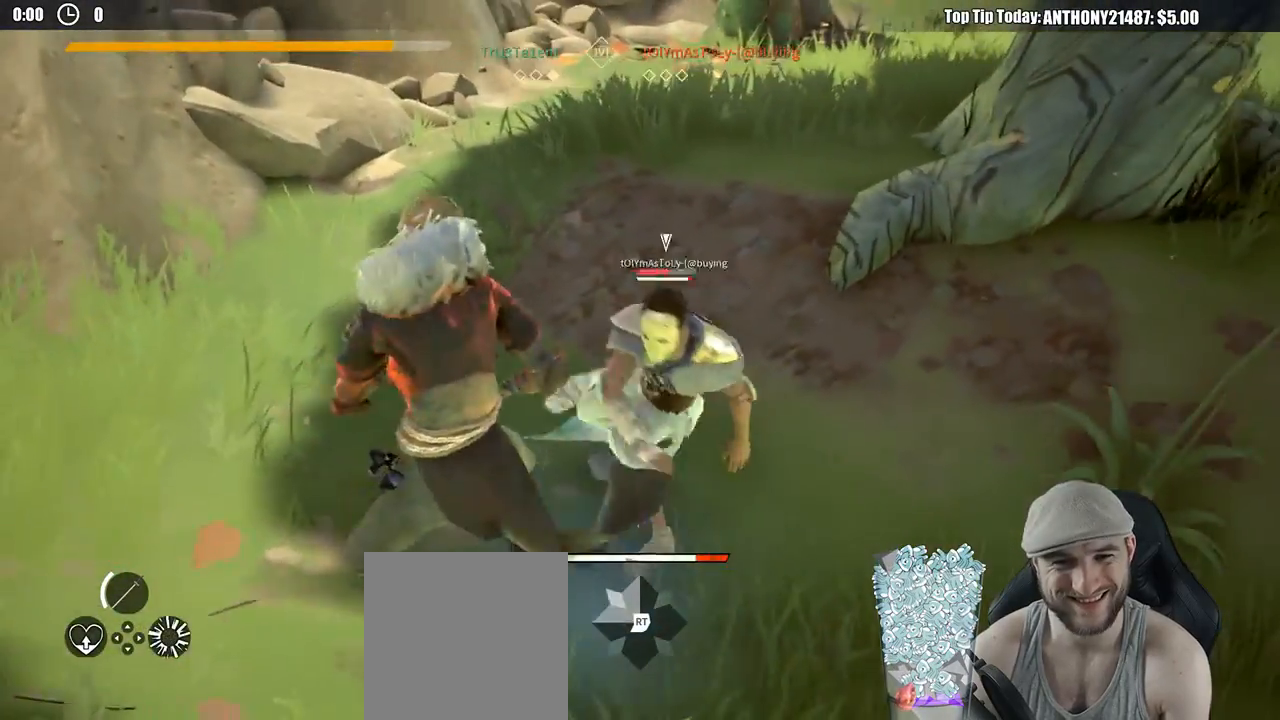
{"buttons": ["L2"], "left_stick": "up", "right_stick": "center", "events": [[50, "left_stick", "up"], [400, "X", "down"], [500, "X", "up"]]}
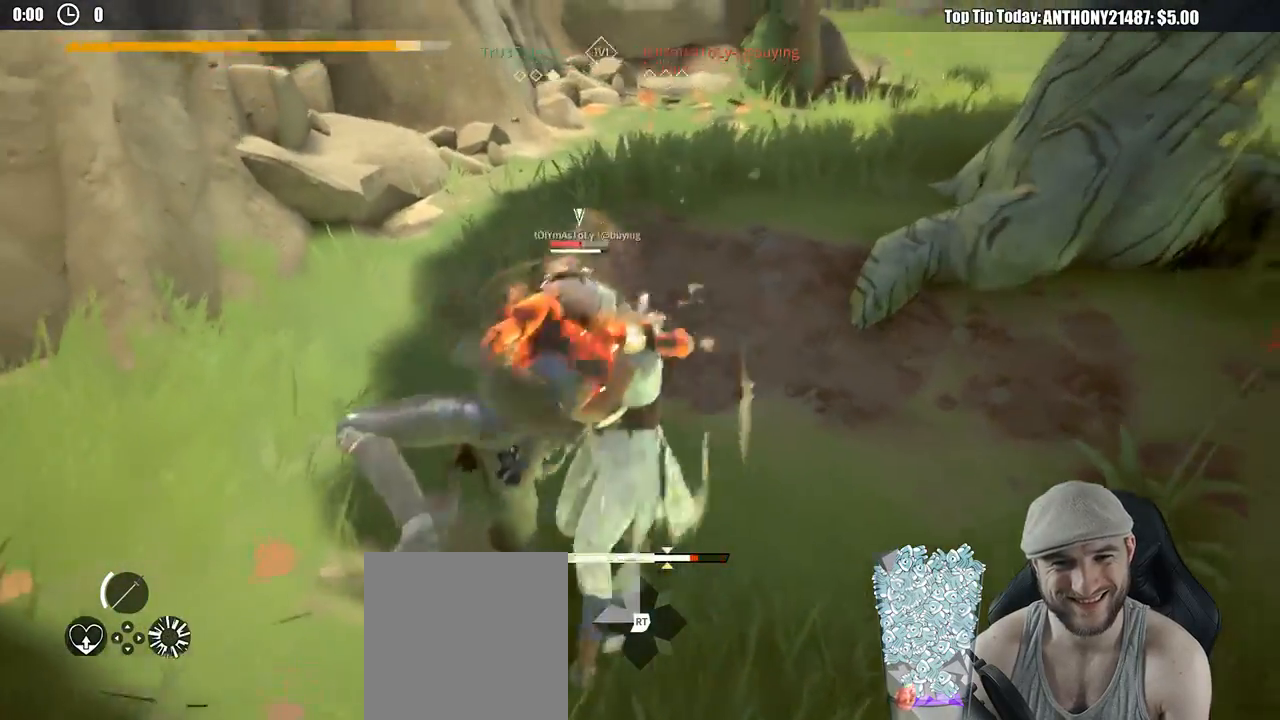
{"buttons": [], "left_stick": "up-right", "right_stick": "center", "events": [[233, "L2", "up"], [283, "left_stick", "up-right"]]}
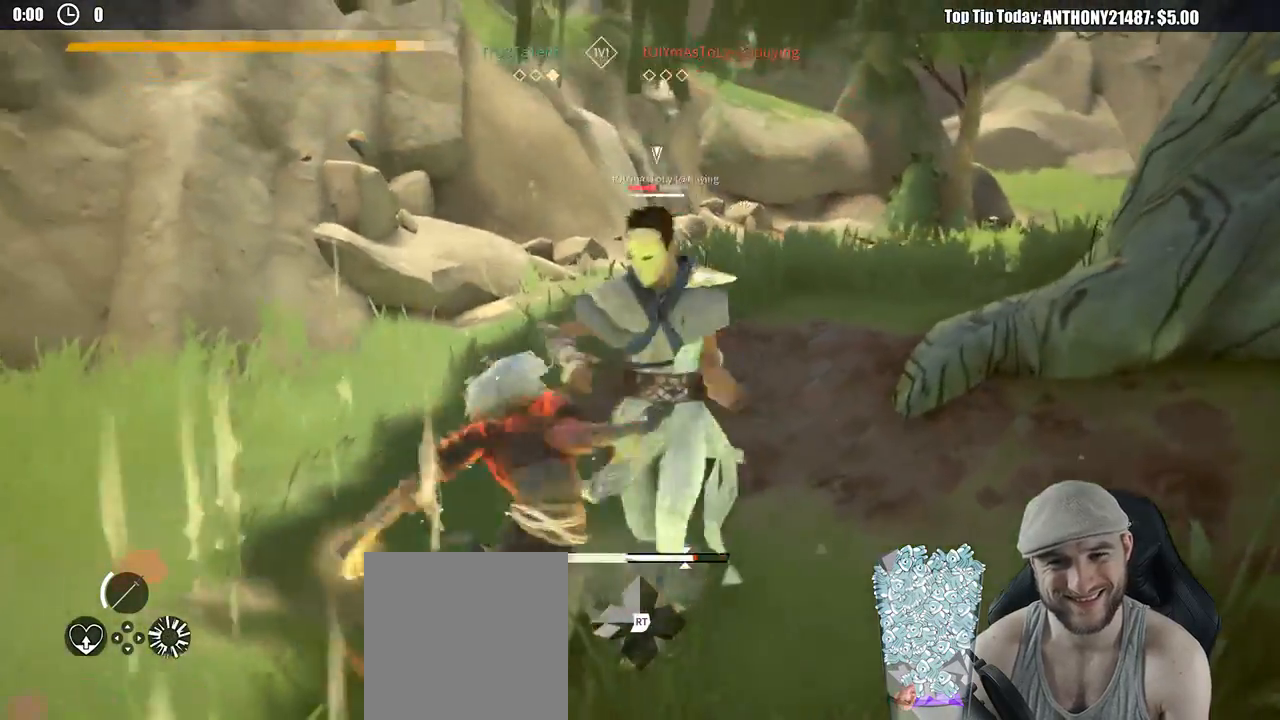
{"buttons": [], "left_stick": "up-right", "right_stick": "center", "events": [[50, "X", "down"], [133, "X", "up"]]}
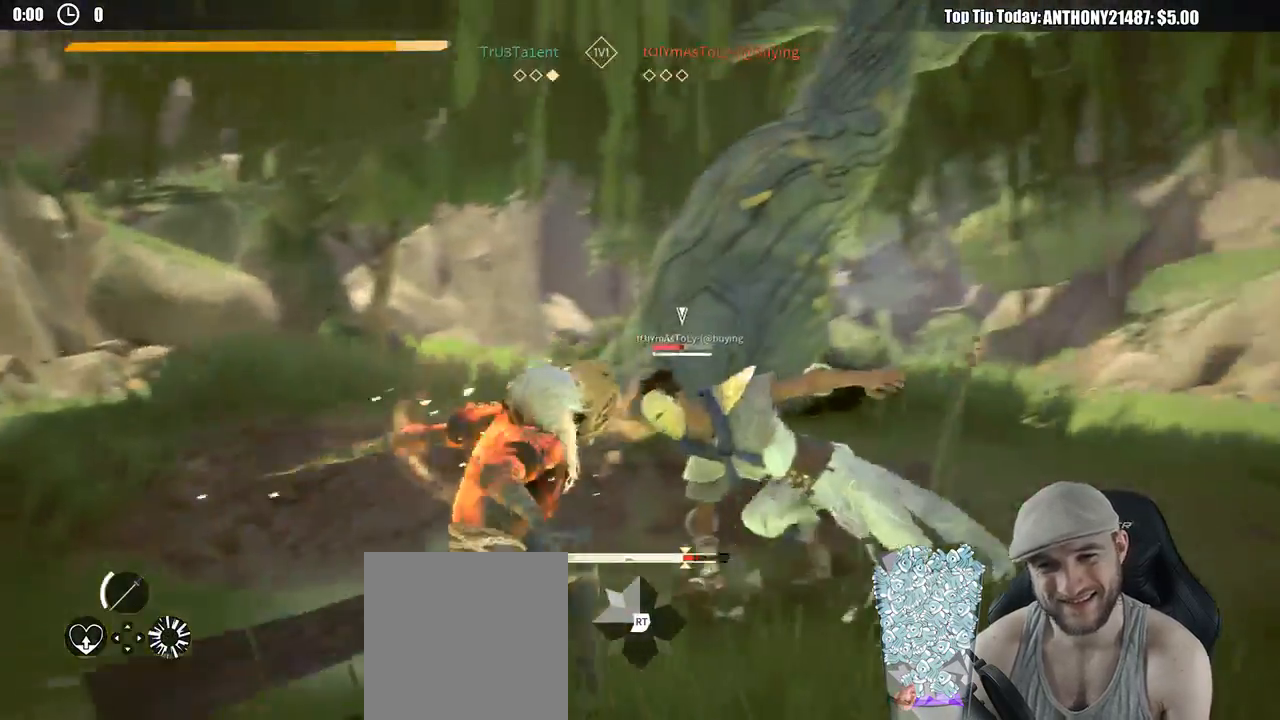
{"buttons": ["L2"], "left_stick": "up-right", "right_stick": "center", "events": [[367, "L2", "down"]]}
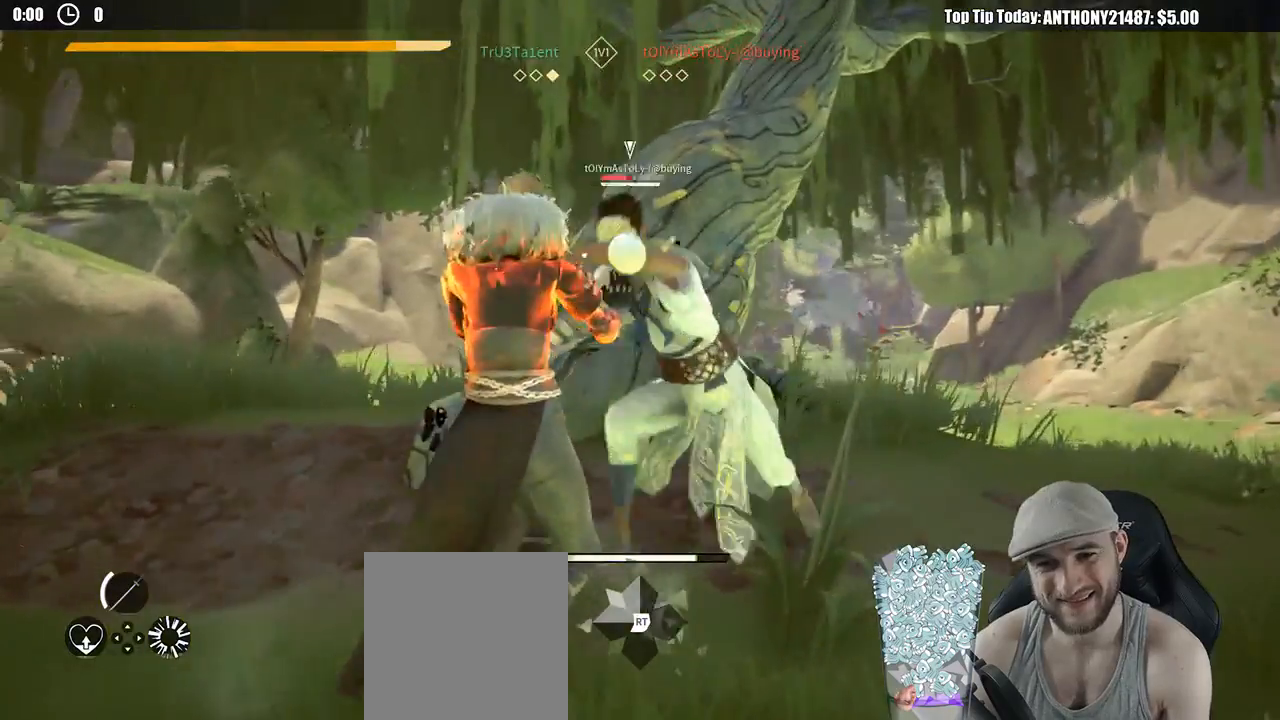
{"buttons": ["L2"], "left_stick": "up-right", "right_stick": "center", "events": []}
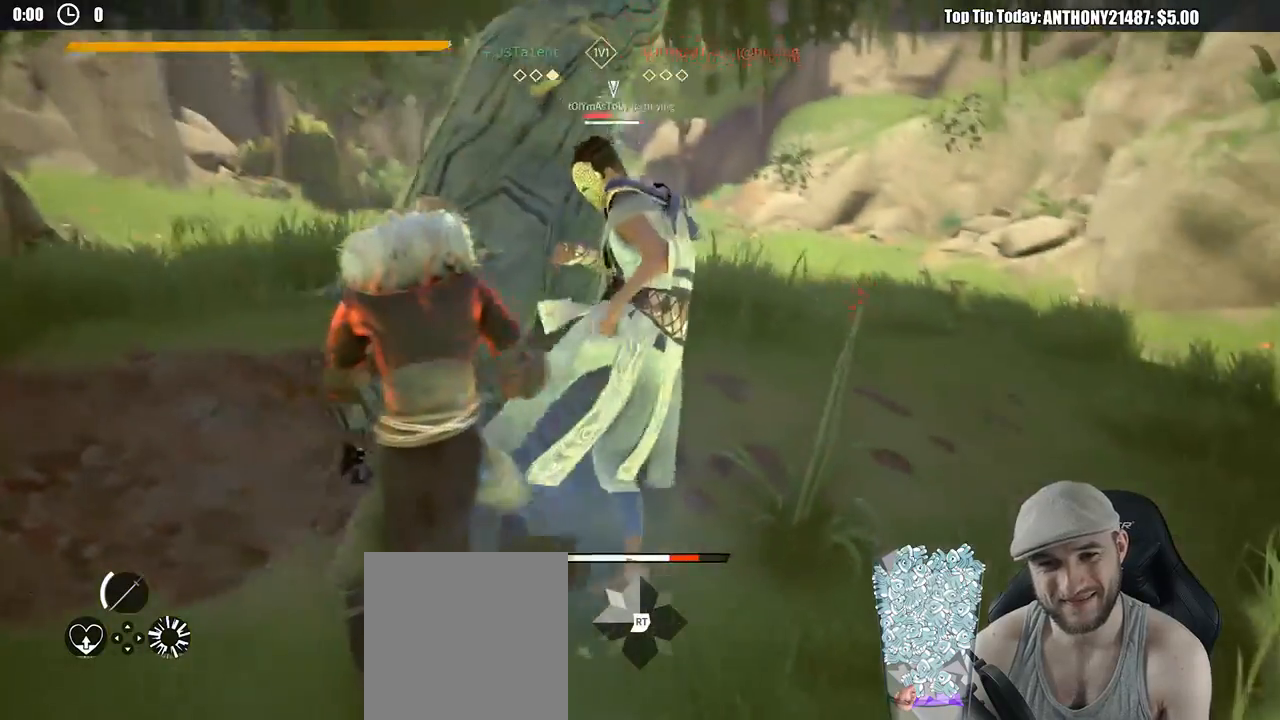
{"buttons": ["L2"], "left_stick": "up-right", "right_stick": "center", "events": [[267, "right_stick", "down"], [500, "right_stick", "center"]]}
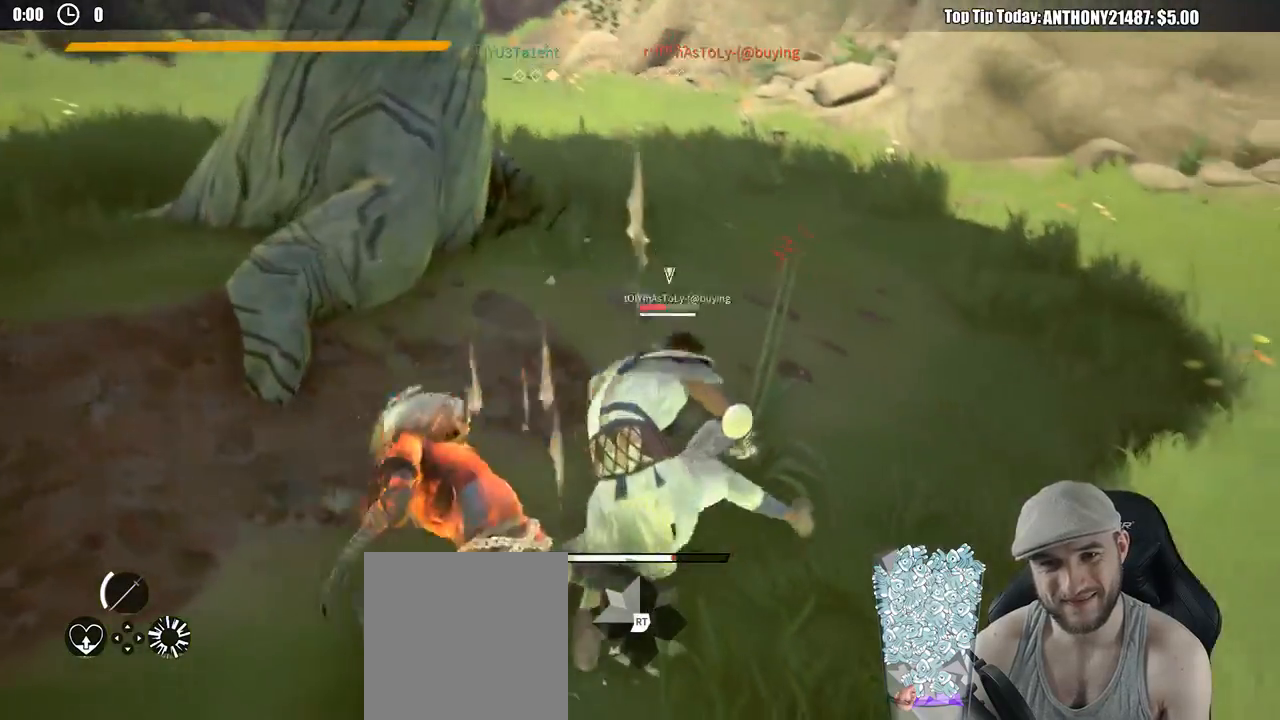
{"buttons": ["L2"], "left_stick": "up-right", "right_stick": "center", "events": []}
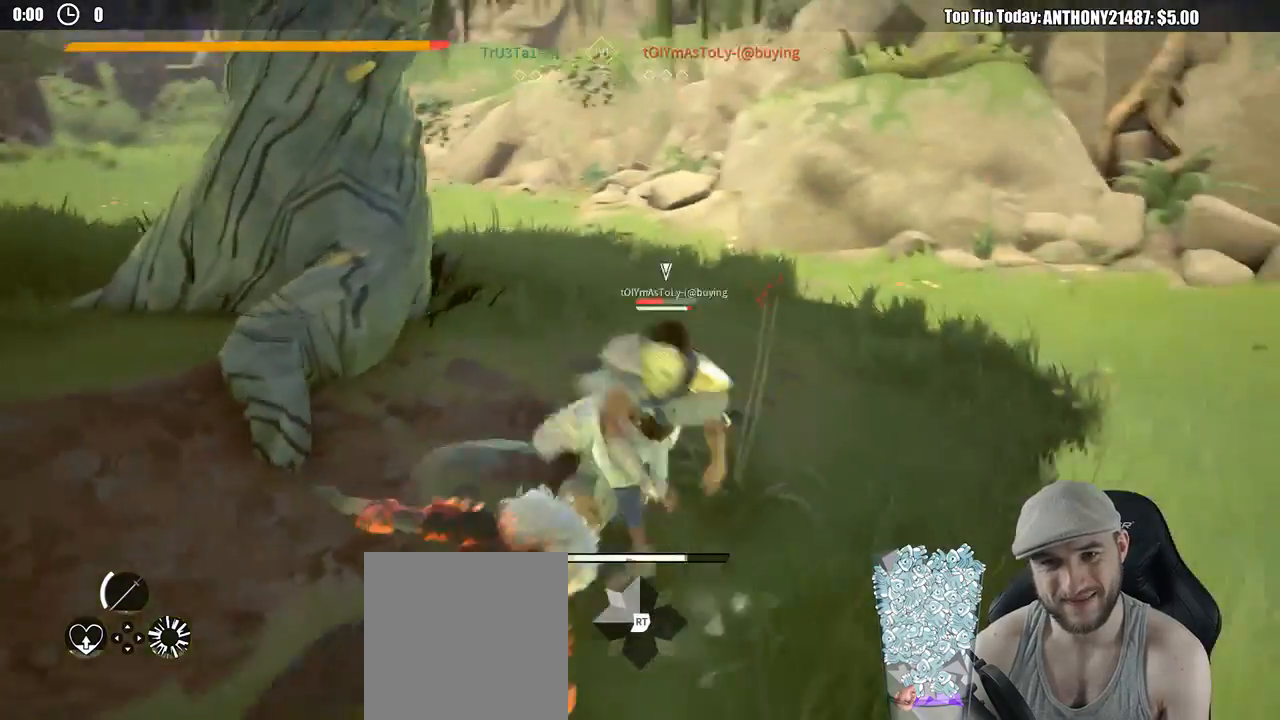
{"buttons": ["L2"], "left_stick": "up-right", "right_stick": "center", "events": [[200, "right_stick", "down"], [433, "right_stick", "center"]]}
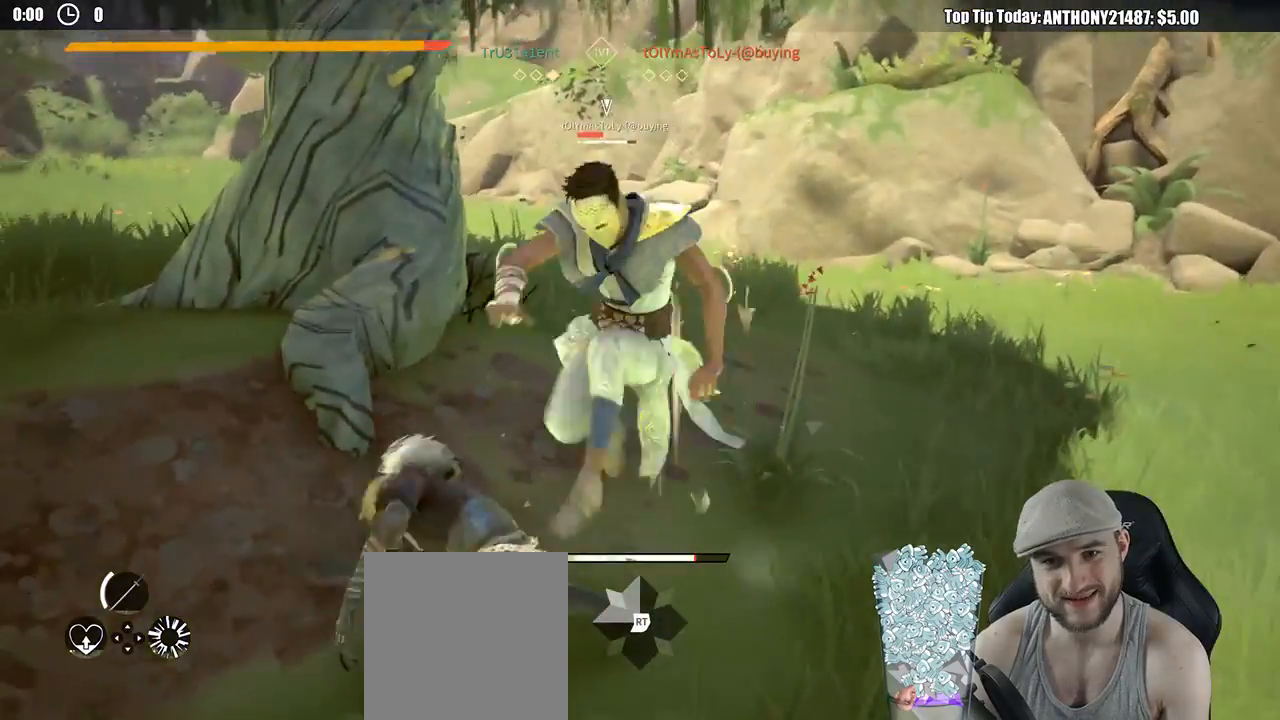
{"buttons": [], "left_stick": "up-right", "right_stick": "center", "events": [[183, "L2", "up"], [233, "X", "down"], [317, "X", "up"]]}
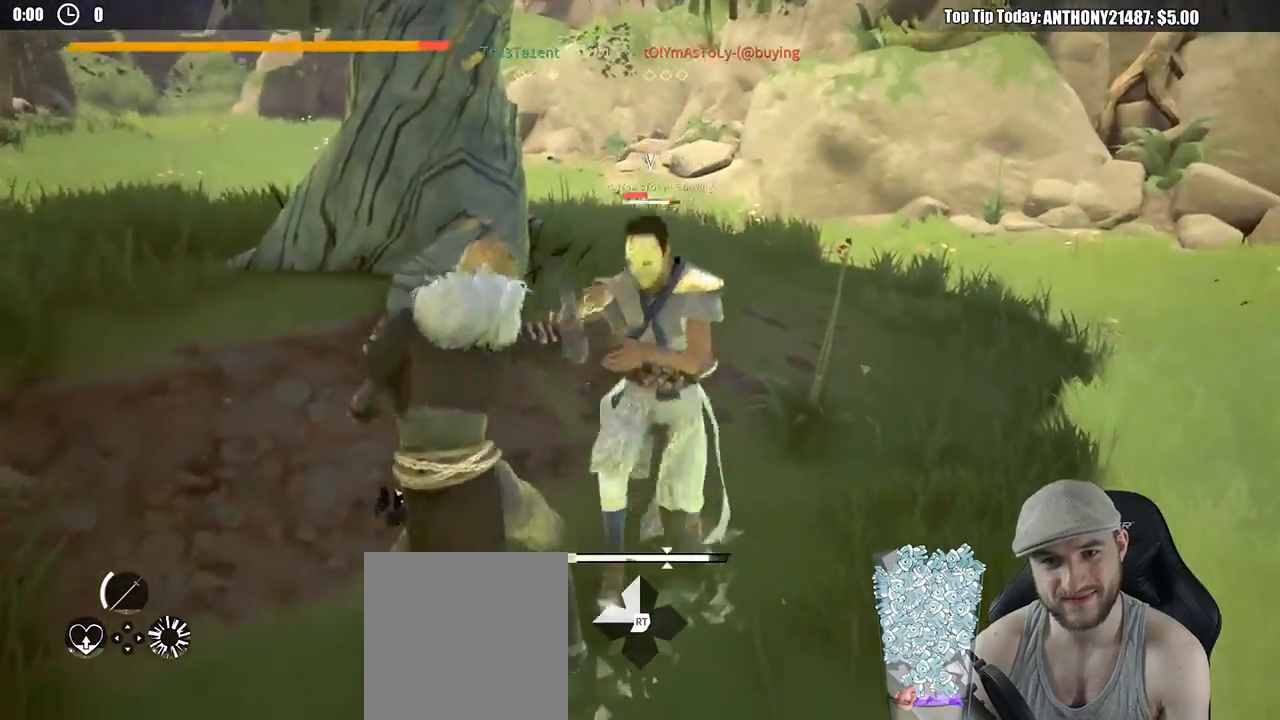
{"buttons": [], "left_stick": "up-right", "right_stick": "center", "events": [[233, "X", "down"], [350, "X", "up"]]}